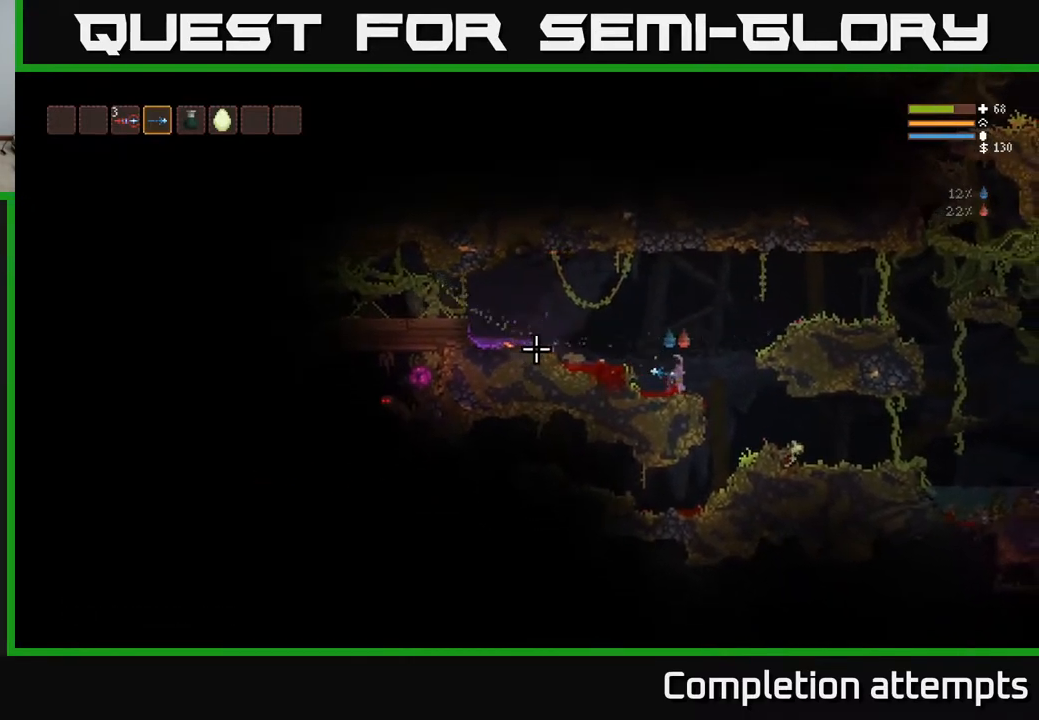
Gameplay with a controller (Xbox layout); each line is a JSON object with the inputs held at the frame after it. "events" lists button and stick changes between this image and that frame as [ms after this image, input, new state], when the widget could be followed in between.
{"buttons": [], "left_stick": "left", "right_stick": "left", "events": [[367, "left_stick", "left"]]}
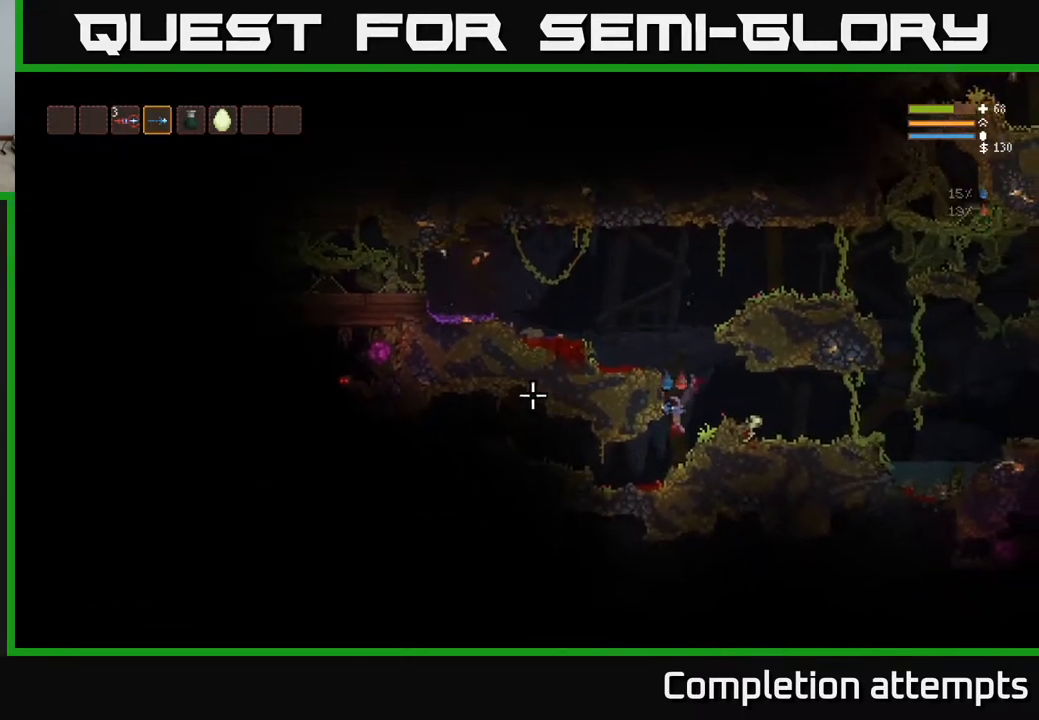
{"buttons": [], "left_stick": "left", "right_stick": "left", "events": []}
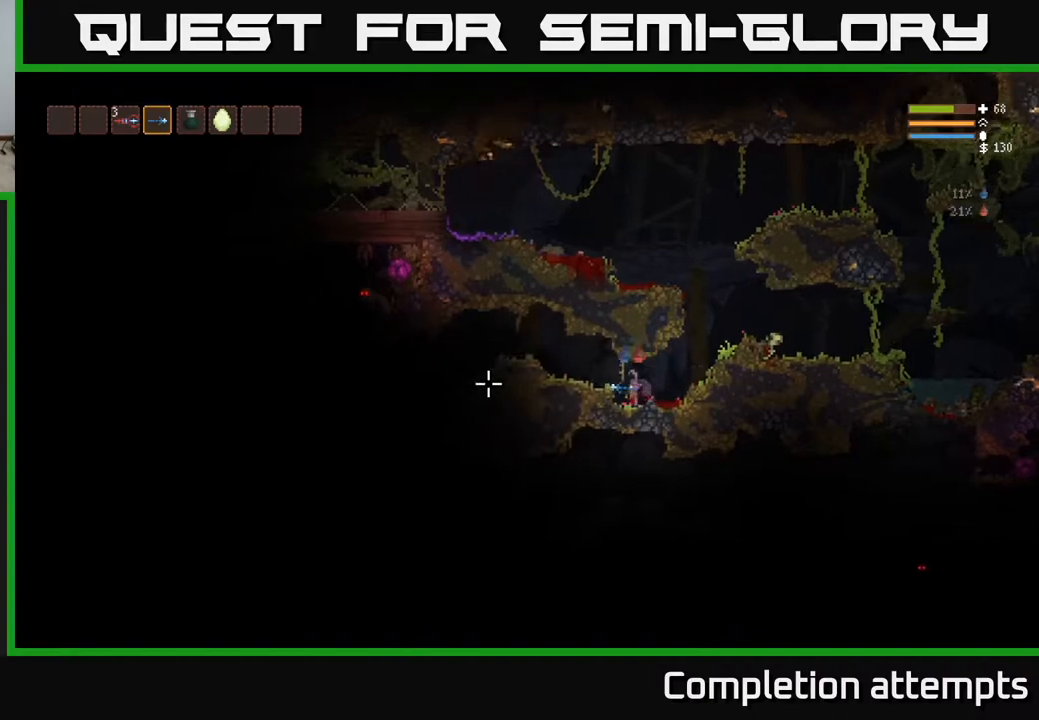
{"buttons": [], "left_stick": "left", "right_stick": "left", "events": [[117, "L2", "down"], [233, "L2", "up"]]}
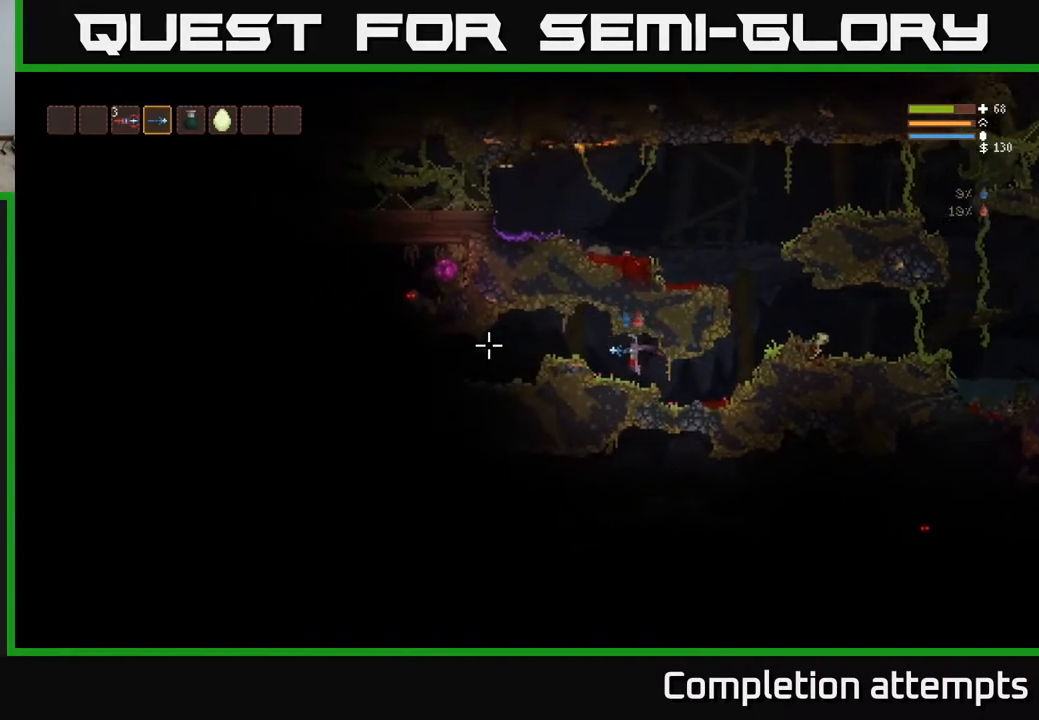
{"buttons": [], "left_stick": "left", "right_stick": "left", "events": [[67, "L2", "down"], [217, "L2", "up"]]}
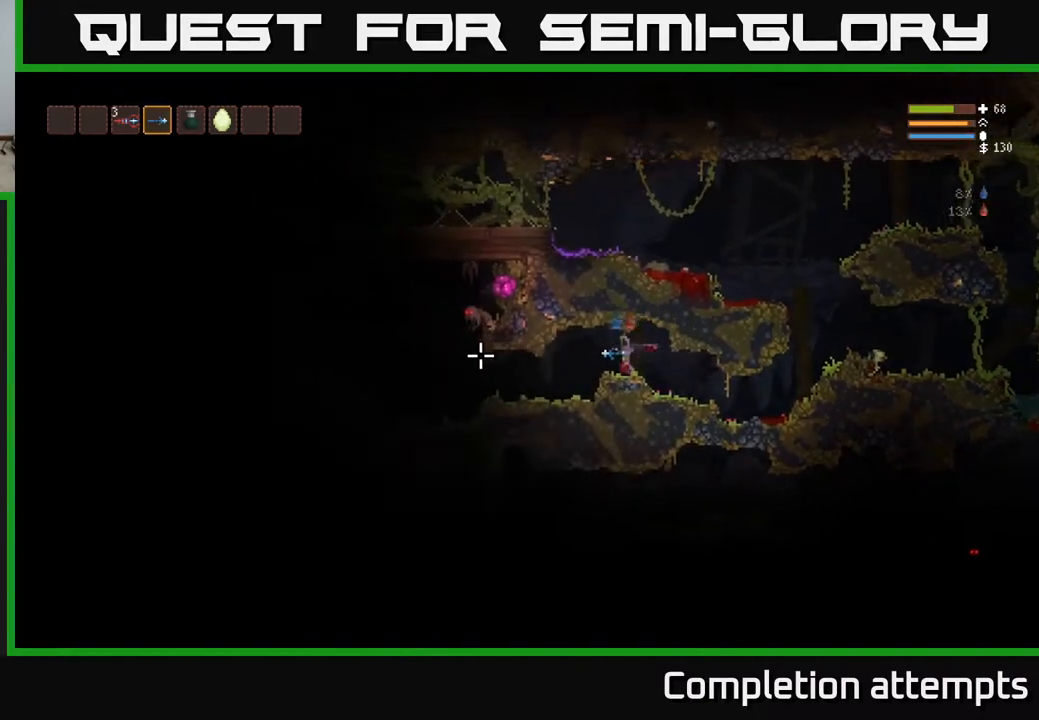
{"buttons": [], "left_stick": "left", "right_stick": "left", "events": []}
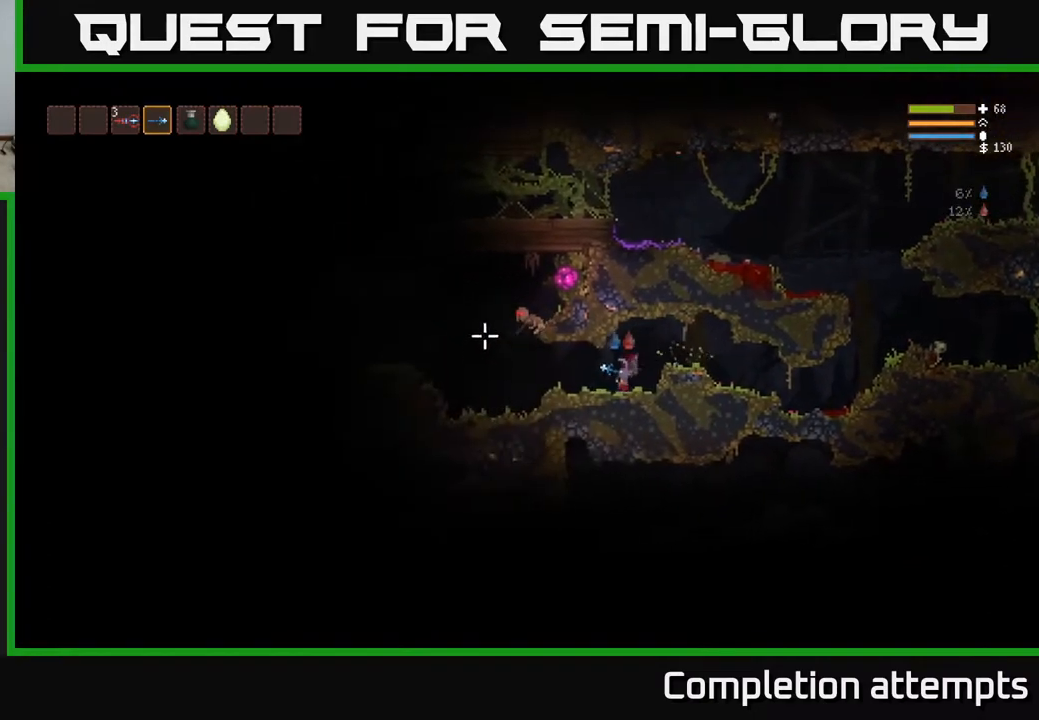
{"buttons": ["R2"], "left_stick": "center", "right_stick": "left", "events": [[33, "right_stick", "up-left"], [367, "right_stick", "left"], [400, "R2", "down"], [400, "left_stick", "center"]]}
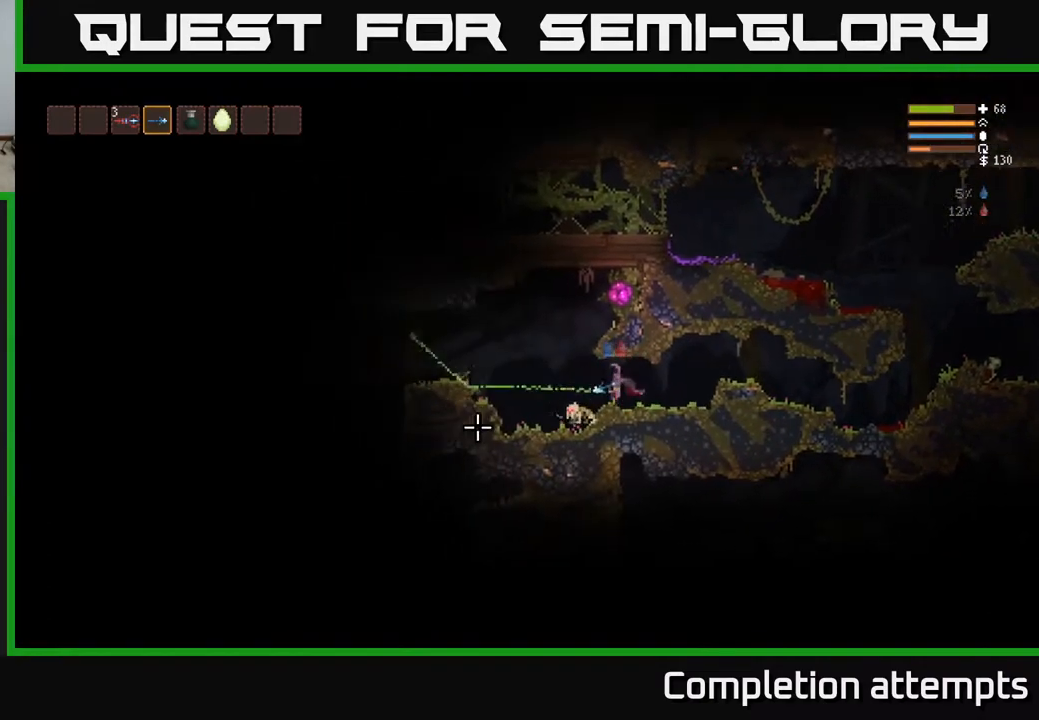
{"buttons": [], "left_stick": "center", "right_stick": "left", "events": [[50, "R2", "up"], [183, "left_stick", "right"], [217, "R2", "down"], [400, "R2", "up"], [450, "left_stick", "center"]]}
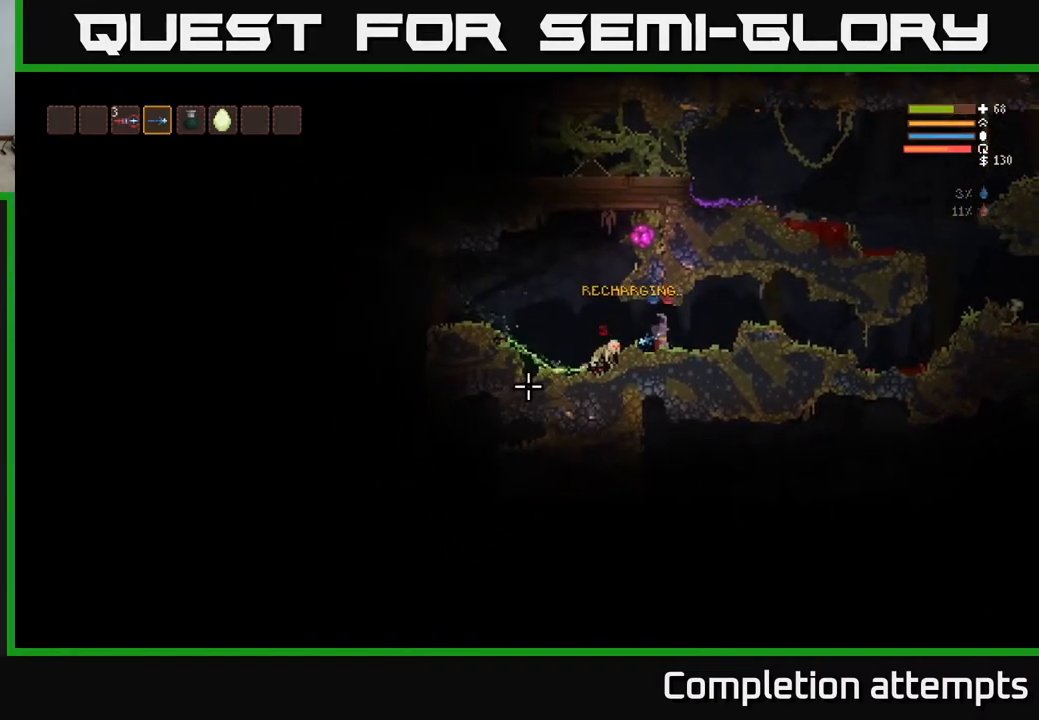
{"buttons": [], "left_stick": "left", "right_stick": "left", "events": [[67, "R2", "down"], [183, "R2", "up"], [350, "left_stick", "left"]]}
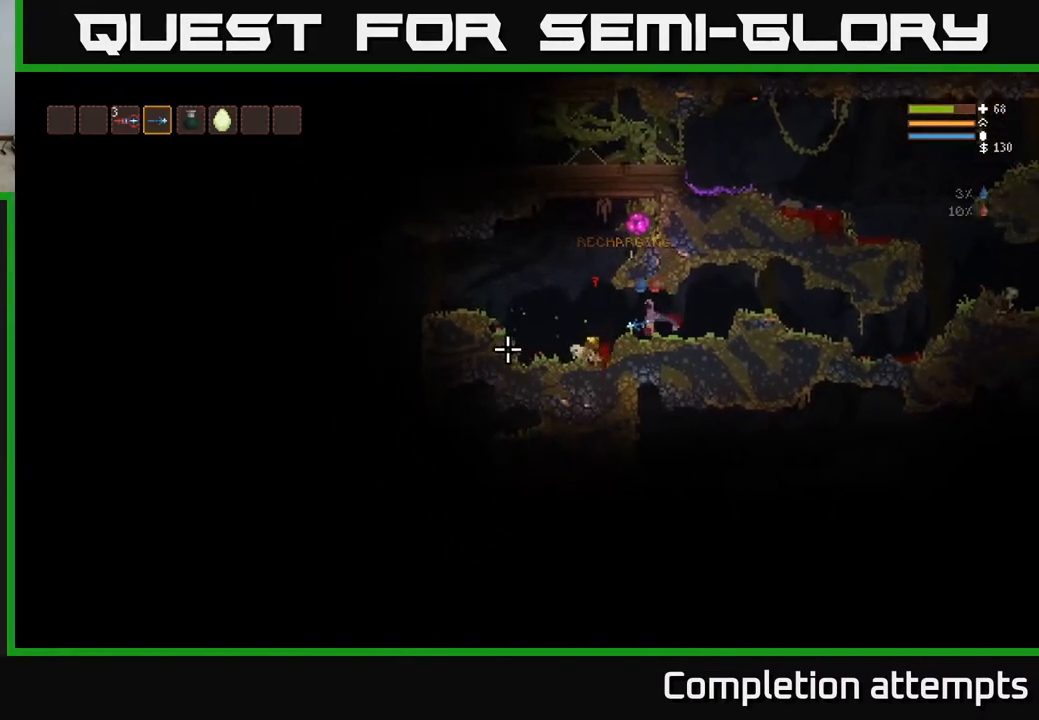
{"buttons": ["L2"], "left_stick": "left", "right_stick": "up-right", "events": [[133, "right_stick", "up-left"], [233, "right_stick", "up"], [350, "right_stick", "up-right"], [417, "L2", "down"]]}
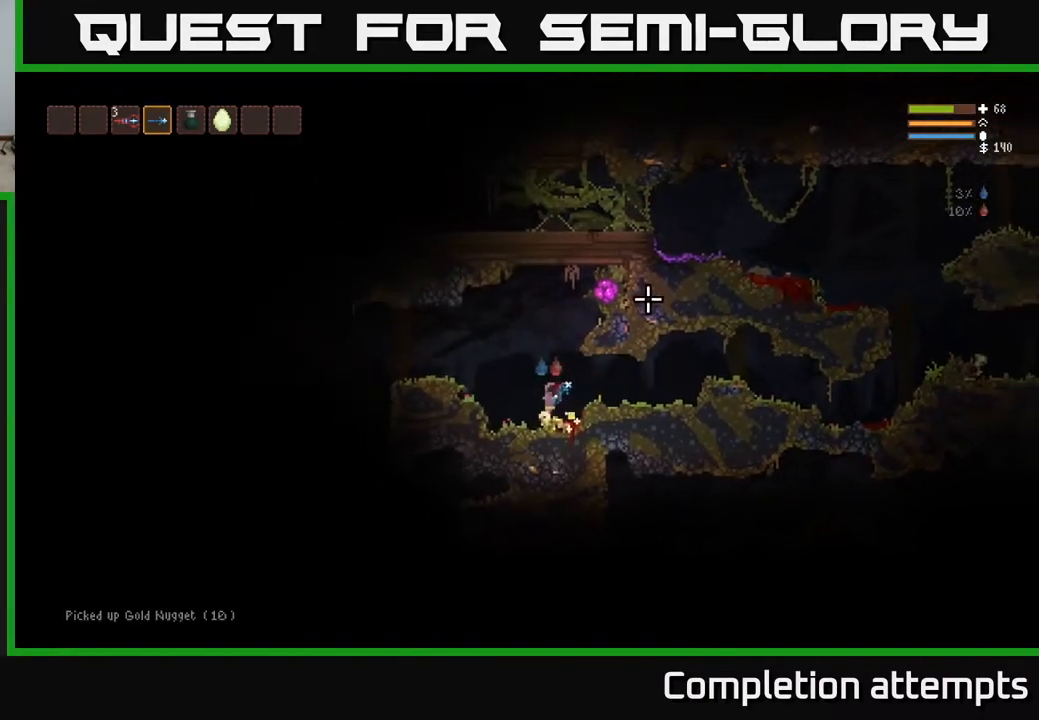
{"buttons": ["R2"], "left_stick": "left", "right_stick": "up-right", "events": [[83, "L2", "up"], [83, "R2", "down"]]}
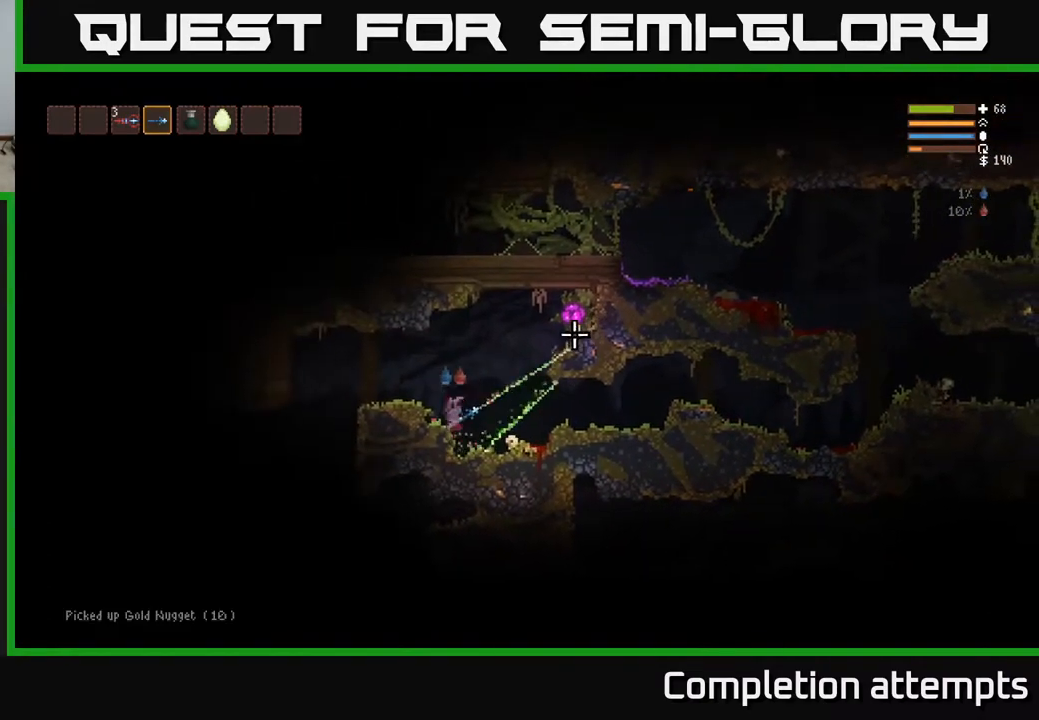
{"buttons": ["R2"], "left_stick": "center", "right_stick": "up-right", "events": [[17, "L2", "down"], [150, "left_stick", "center"], [167, "L2", "up"]]}
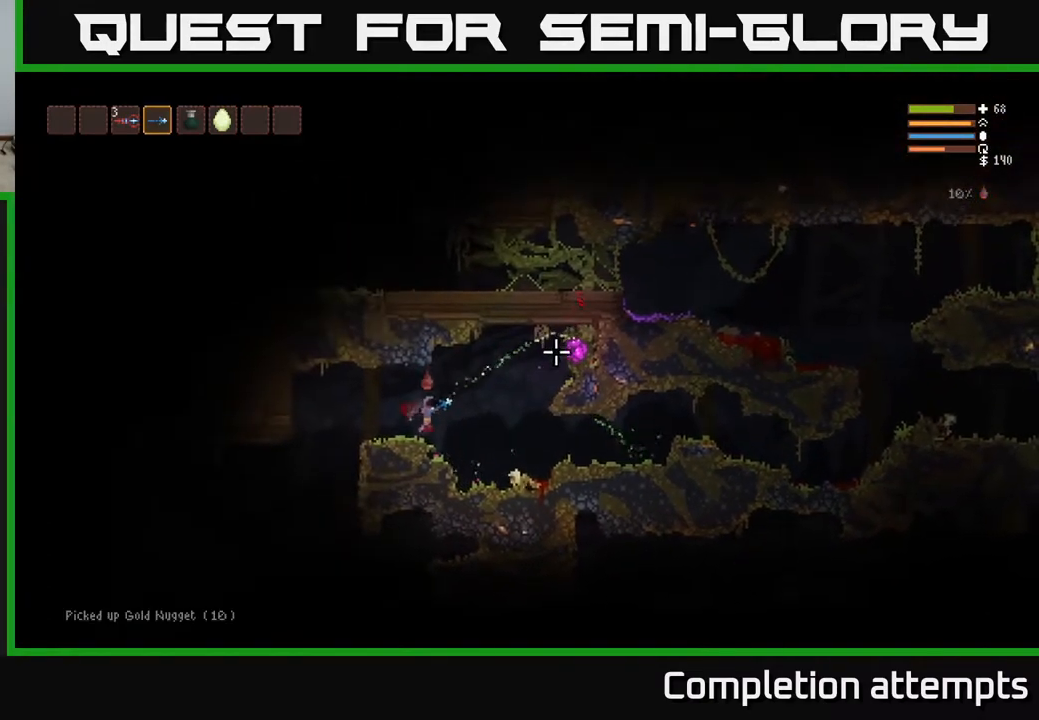
{"buttons": ["R2"], "left_stick": "center", "right_stick": "up-right", "events": [[283, "left_stick", "left"], [350, "left_stick", "center"]]}
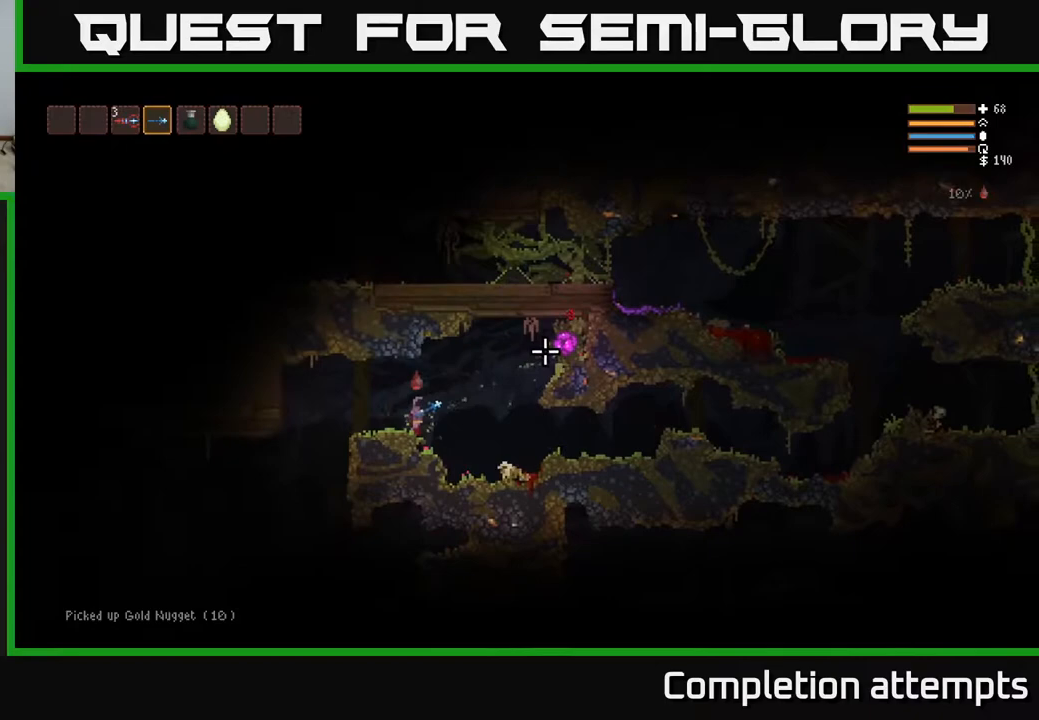
{"buttons": ["R2"], "left_stick": "center", "right_stick": "up-right", "events": []}
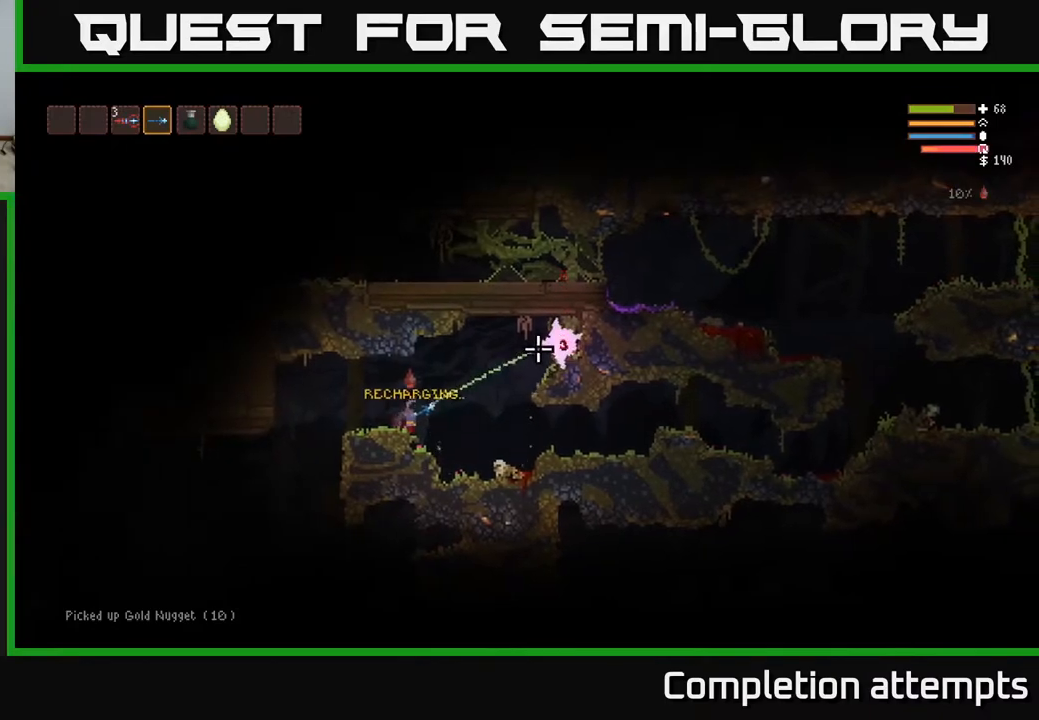
{"buttons": [], "left_stick": "center", "right_stick": "up-right", "events": [[100, "R2", "up"], [283, "left_stick", "left"], [300, "R2", "down"], [433, "R2", "up"], [450, "left_stick", "center"]]}
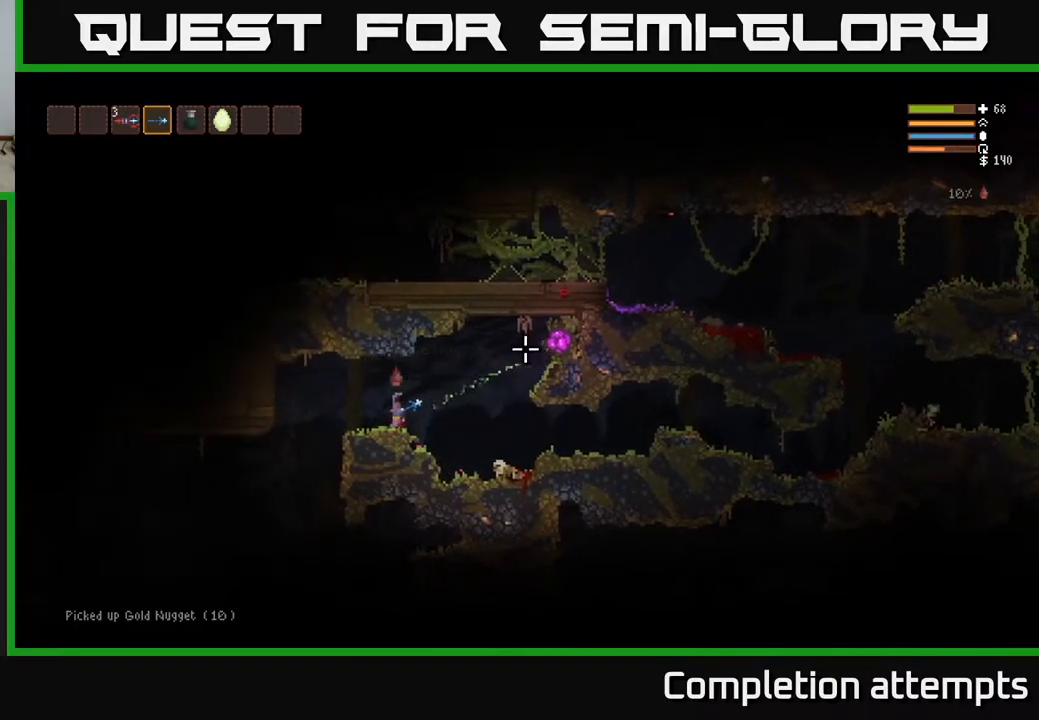
{"buttons": [], "left_stick": "center", "right_stick": "up-right", "events": [[200, "R2", "down"], [300, "R2", "up"]]}
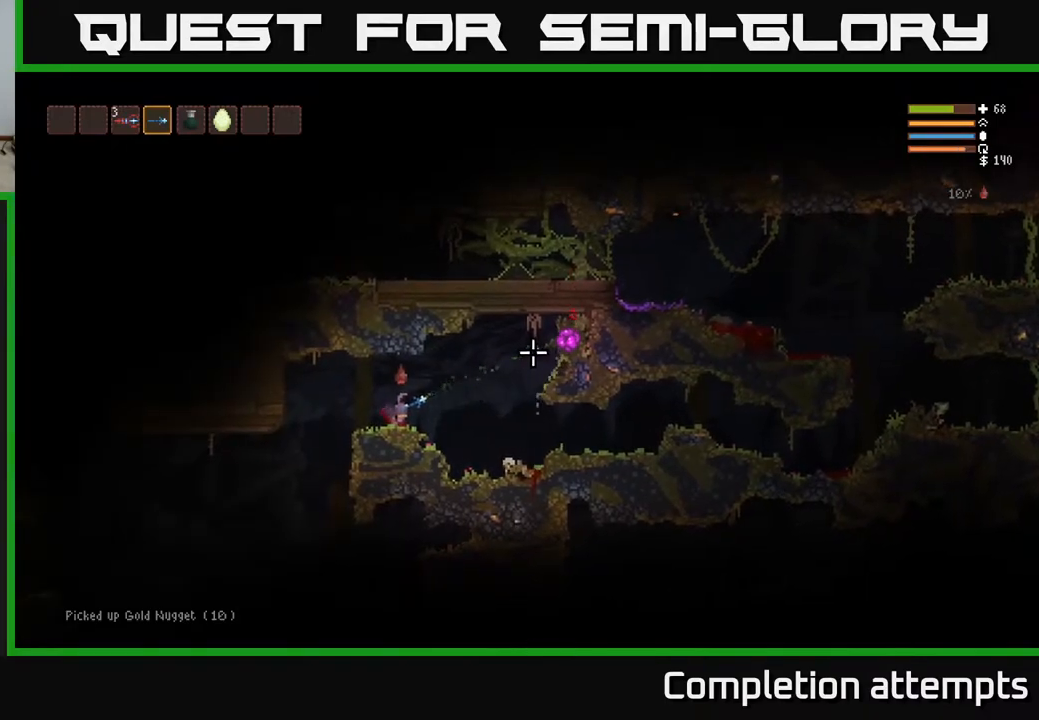
{"buttons": ["R2"], "left_stick": "center", "right_stick": "up-right", "events": [[67, "R2", "down"]]}
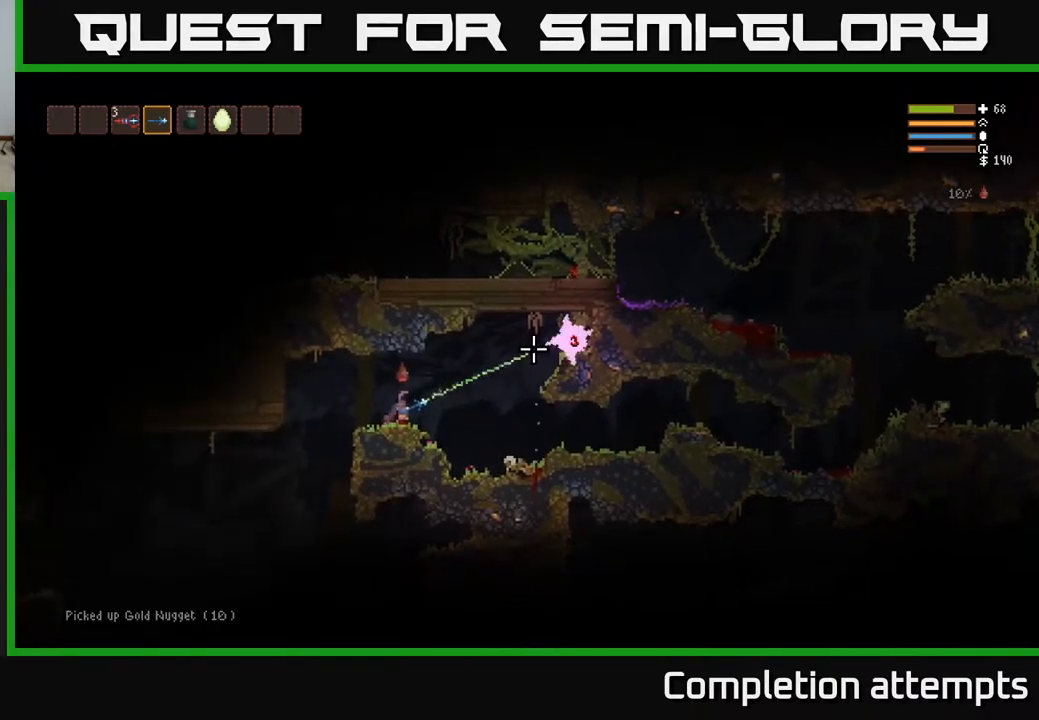
{"buttons": ["R2"], "left_stick": "center", "right_stick": "up-right", "events": []}
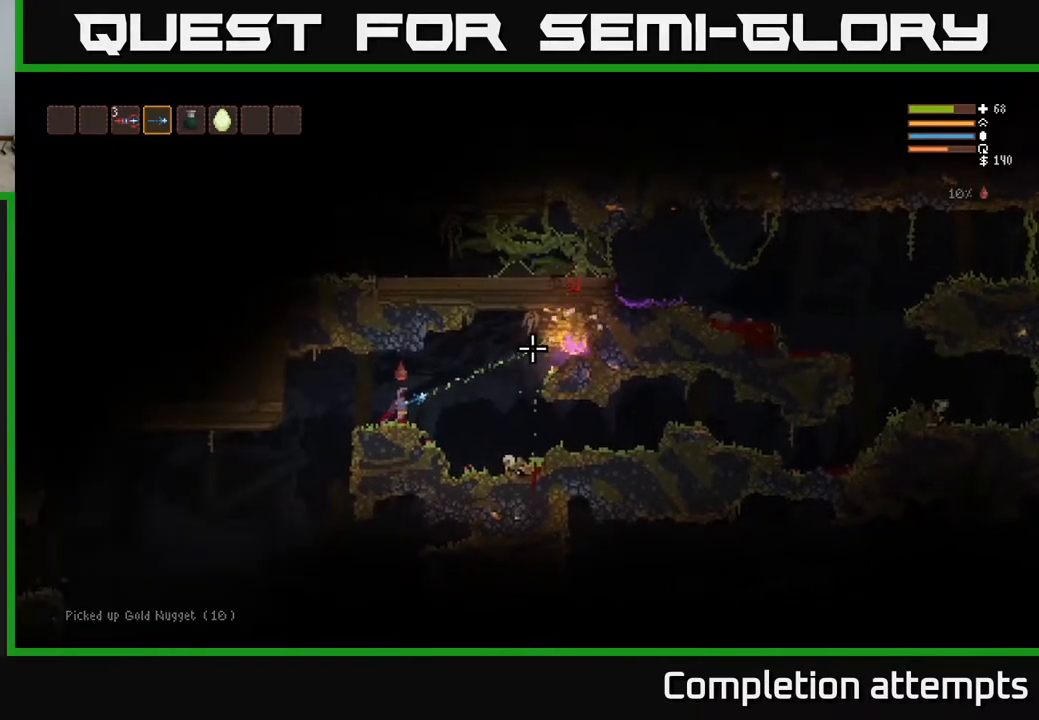
{"buttons": [], "left_stick": "center", "right_stick": "up-right", "events": [[250, "R2", "up"]]}
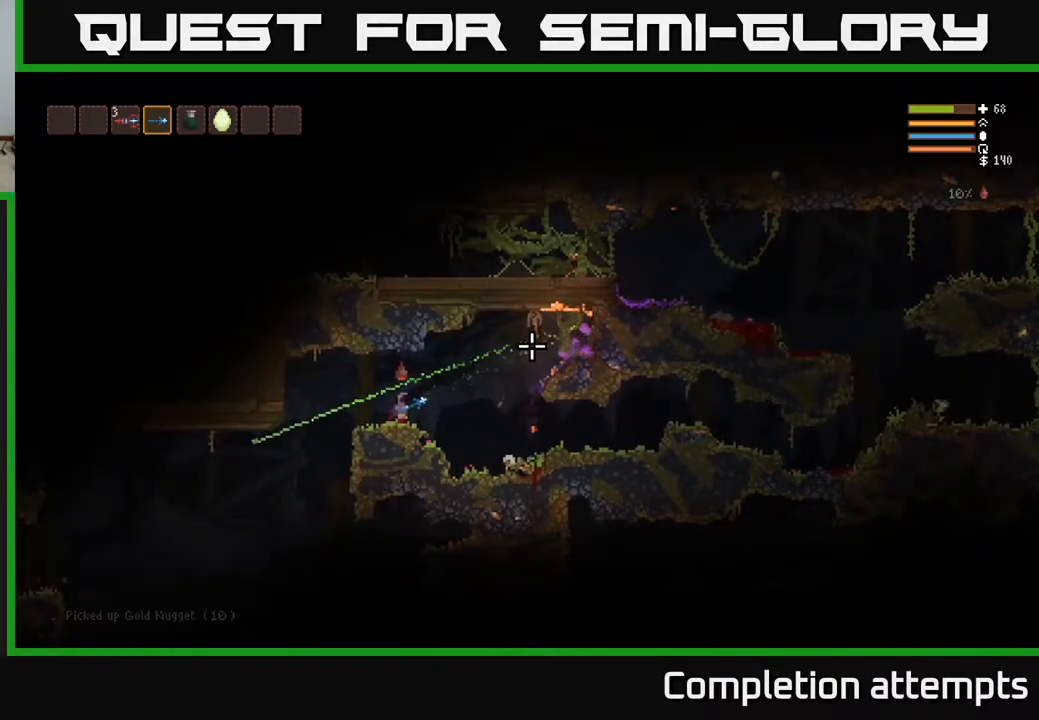
{"buttons": [], "left_stick": "left", "right_stick": "left", "events": [[250, "left_stick", "left"], [350, "right_stick", "left"]]}
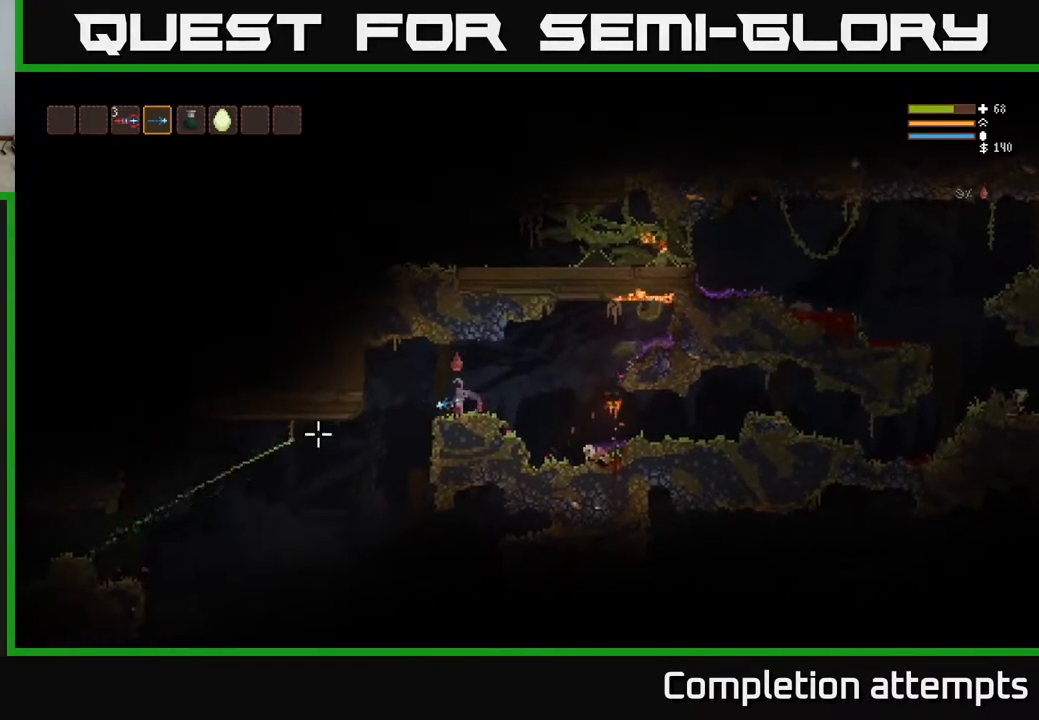
{"buttons": [], "left_stick": "left", "right_stick": "down", "events": [[167, "right_stick", "down-left"], [400, "right_stick", "down"]]}
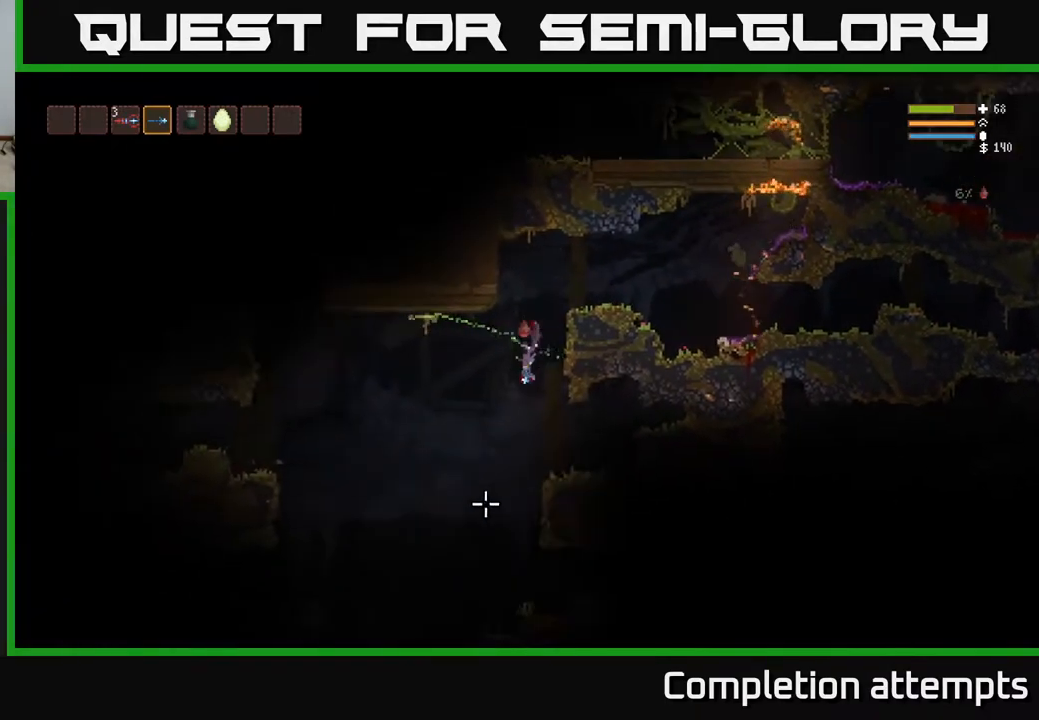
{"buttons": [], "left_stick": "center", "right_stick": "down", "events": [[17, "left_stick", "center"], [133, "L2", "down"], [267, "L2", "up"]]}
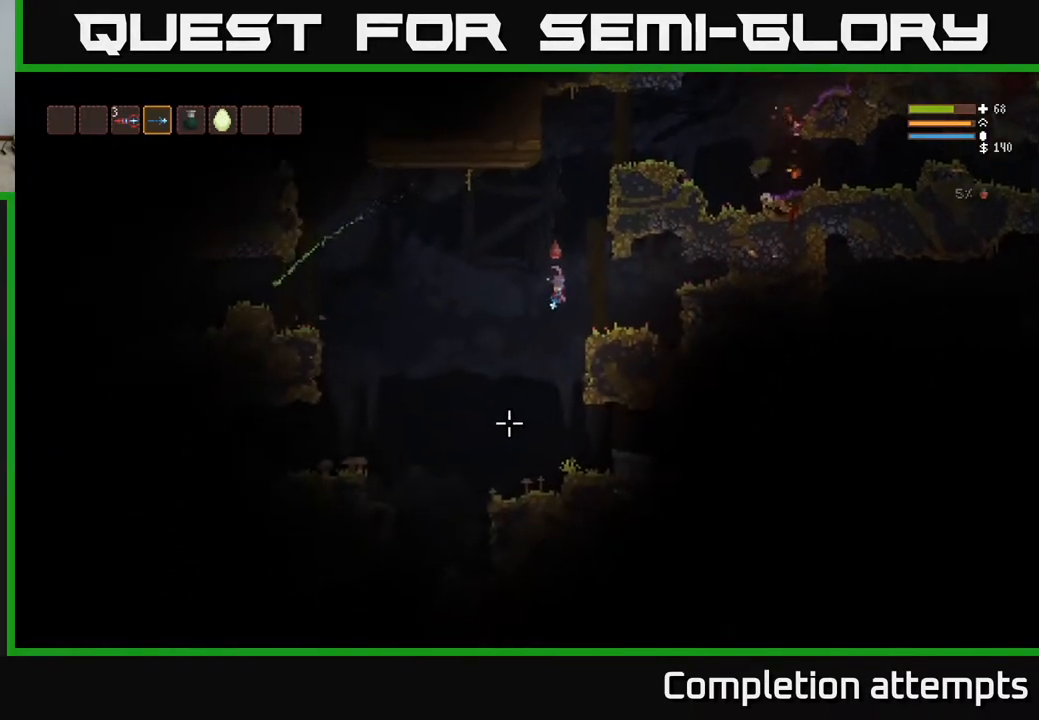
{"buttons": [], "left_stick": "center", "right_stick": "left", "events": [[50, "right_stick", "down-left"], [233, "left_stick", "left"], [267, "right_stick", "left"], [467, "left_stick", "center"]]}
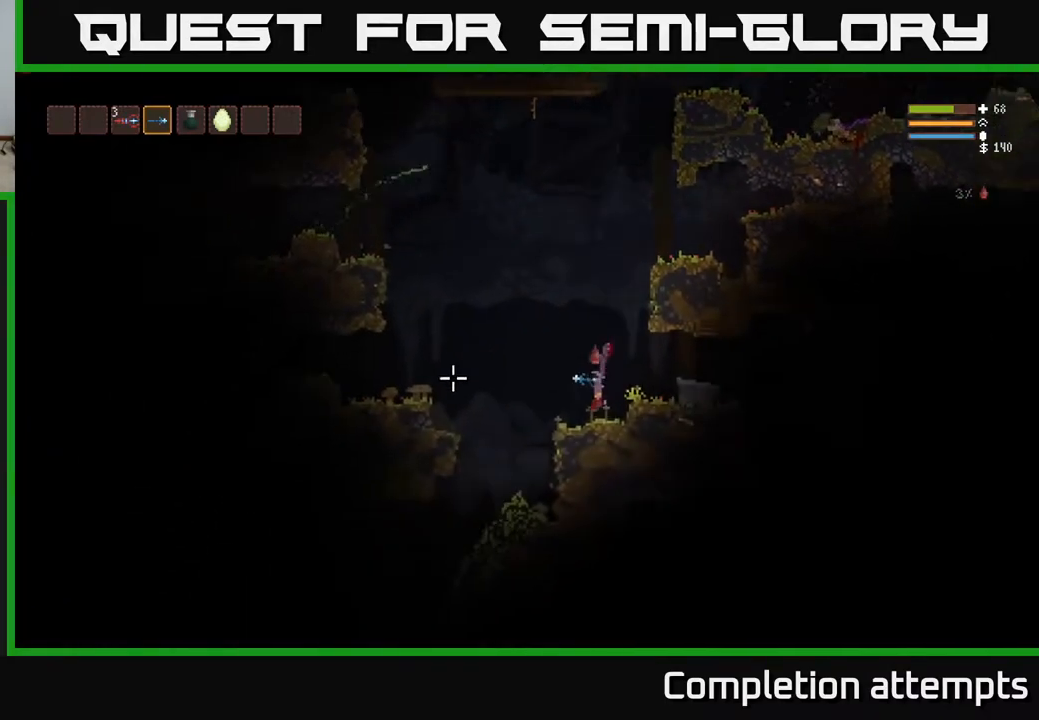
{"buttons": [], "left_stick": "left", "right_stick": "down-left", "events": [[50, "left_stick", "left"], [333, "right_stick", "down-left"], [350, "L2", "down"], [500, "L2", "up"]]}
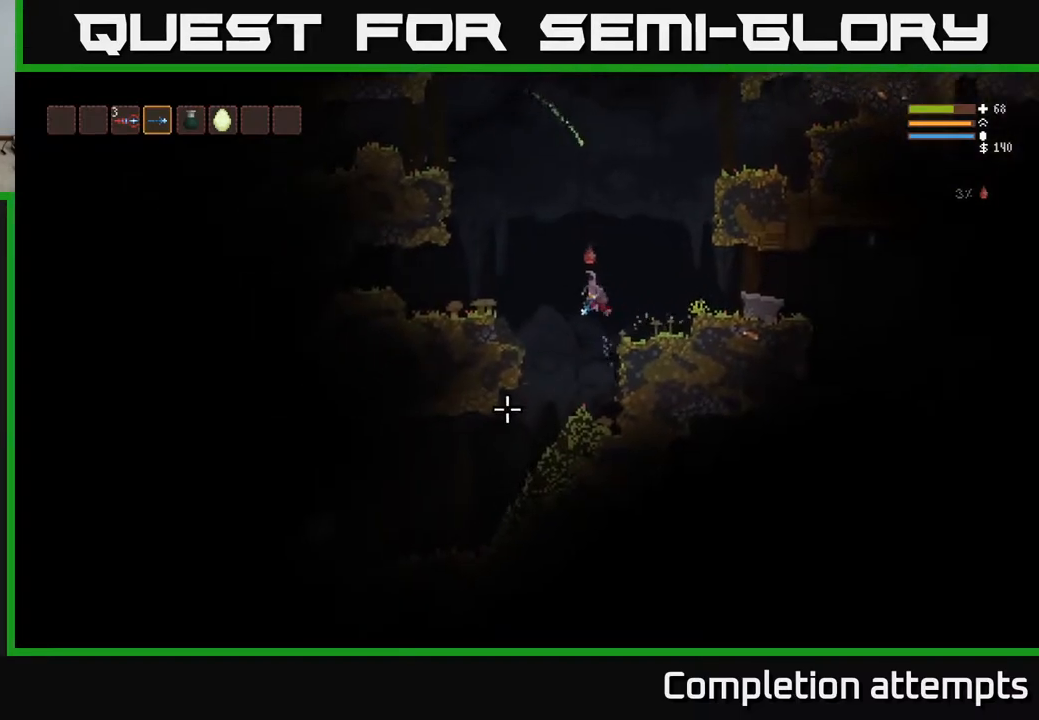
{"buttons": [], "left_stick": "right", "right_stick": "down-left", "events": [[300, "left_stick", "center"], [450, "left_stick", "right"]]}
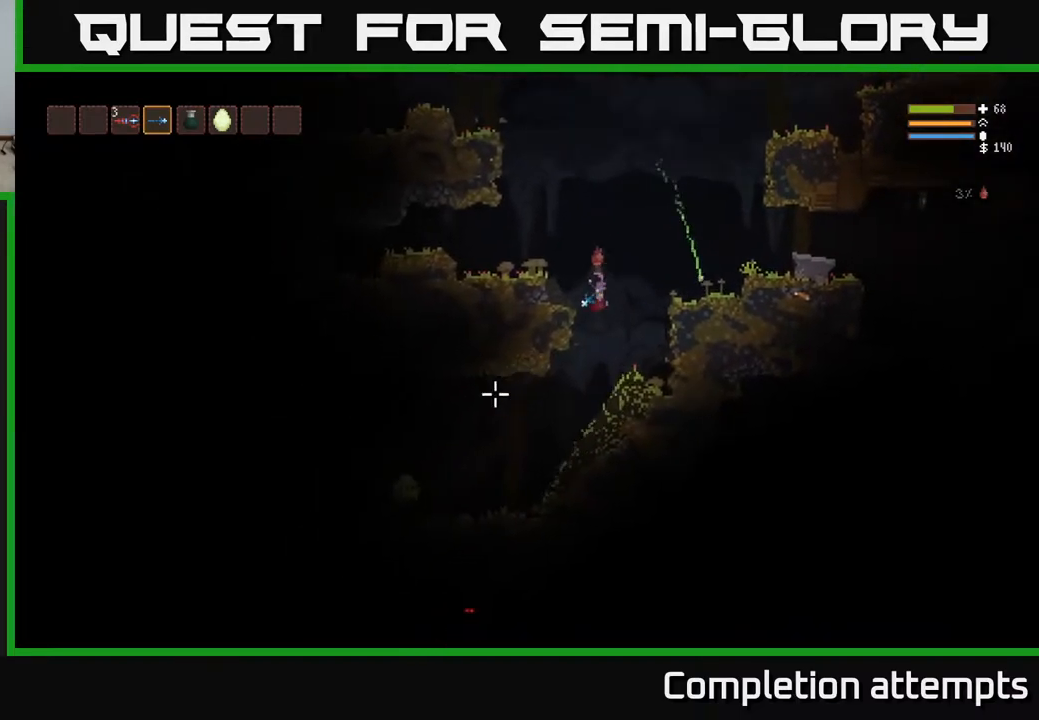
{"buttons": ["R2"], "left_stick": "center", "right_stick": "down-left", "events": [[50, "left_stick", "center"], [100, "left_stick", "left"], [217, "left_stick", "center"], [250, "R2", "down"]]}
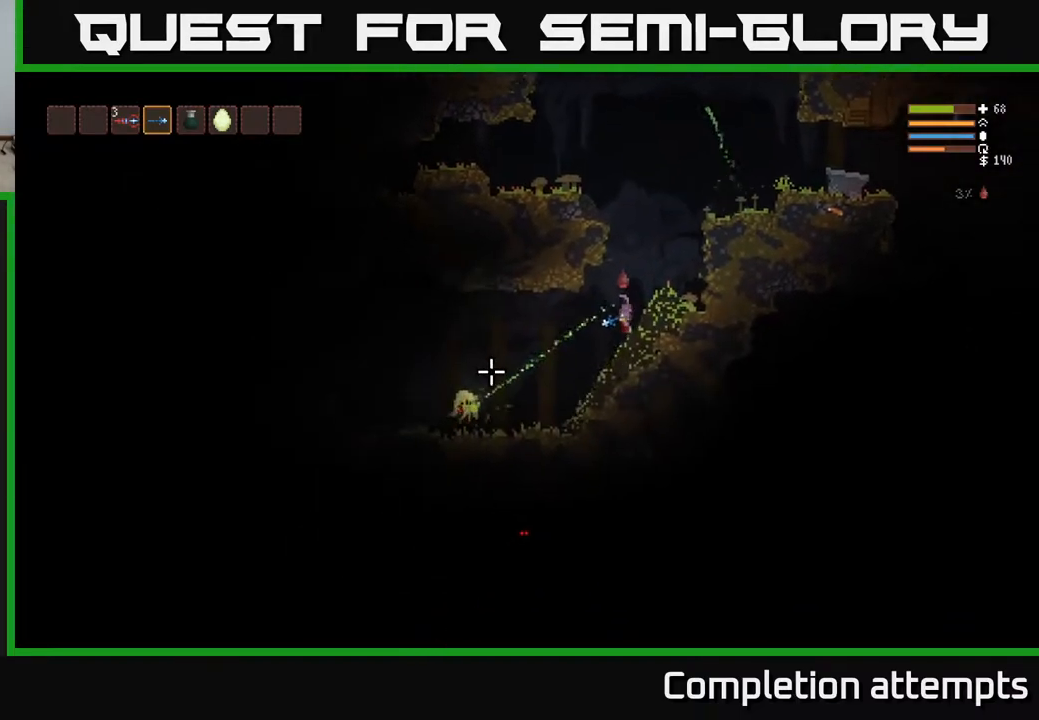
{"buttons": ["L2", "R2"], "left_stick": "center", "right_stick": "down-left", "events": [[450, "L2", "down"]]}
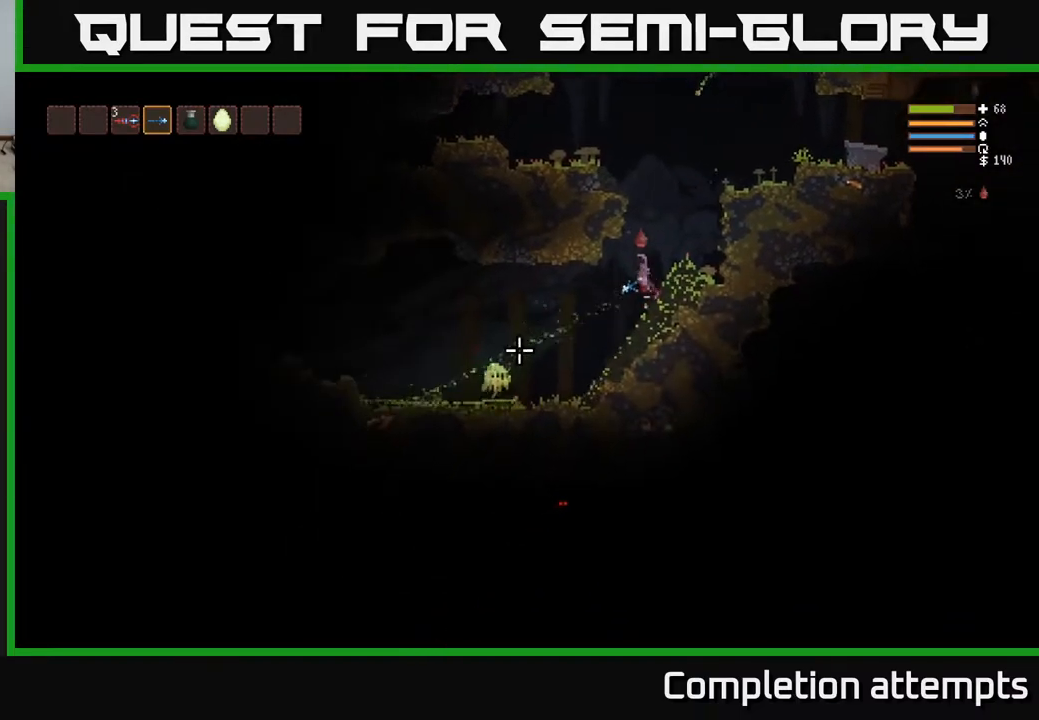
{"buttons": ["R2"], "left_stick": "center", "right_stick": "down-left", "events": [[83, "L2", "up"], [283, "L2", "down"], [467, "L2", "up"]]}
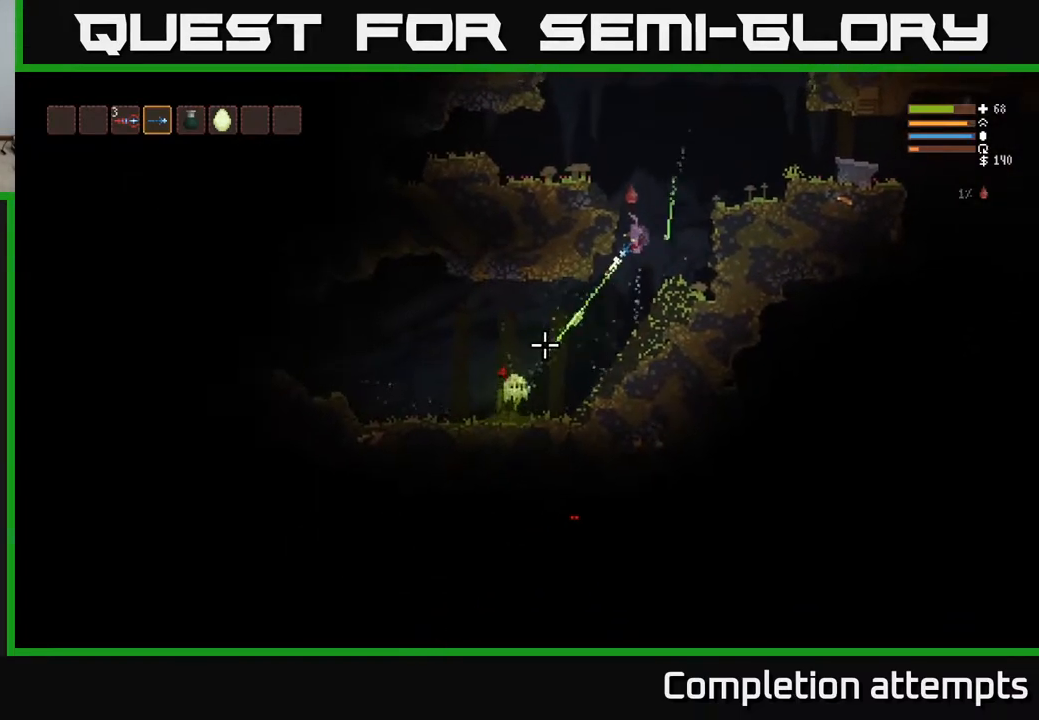
{"buttons": [], "left_stick": "center", "right_stick": "down-left", "events": [[50, "R2", "up"], [200, "left_stick", "left"], [233, "L2", "down"], [450, "left_stick", "center"], [467, "L2", "up"]]}
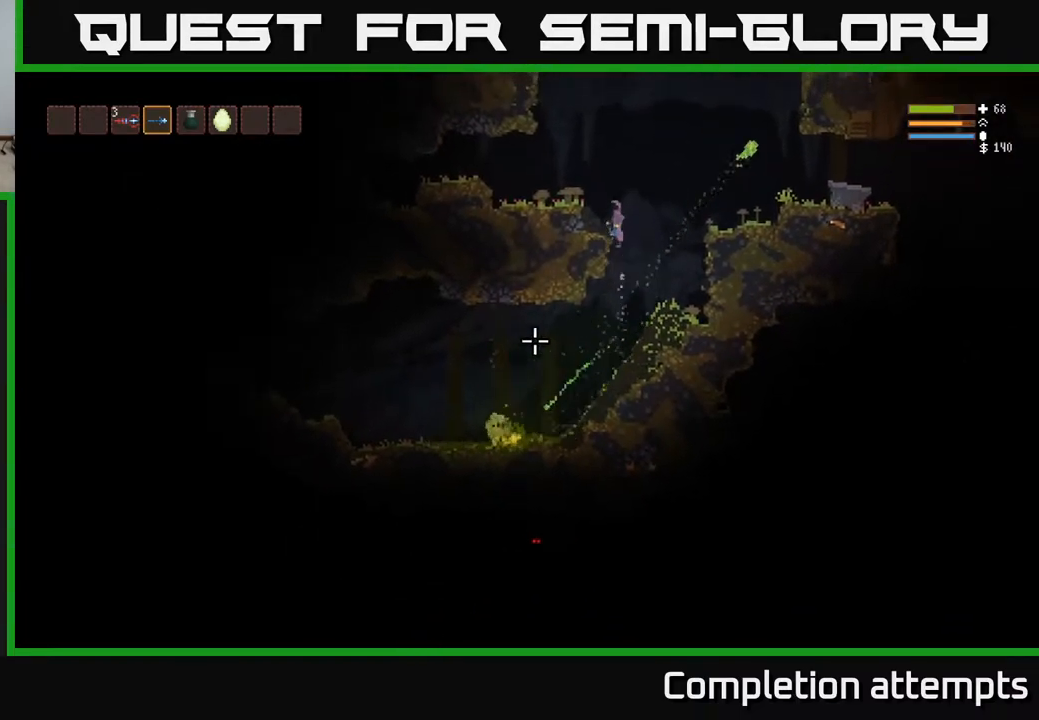
{"buttons": [], "left_stick": "center", "right_stick": "down-left", "events": [[350, "left_stick", "right"], [467, "left_stick", "center"]]}
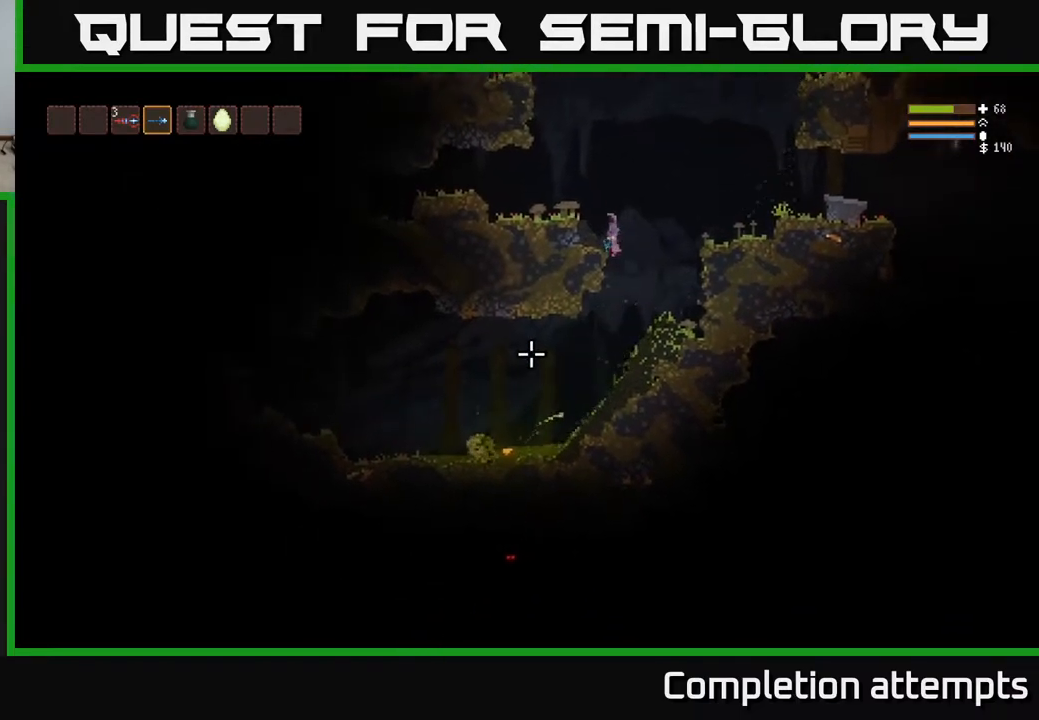
{"buttons": [], "left_stick": "center", "right_stick": "down-left", "events": [[33, "L2", "down"], [133, "L2", "up"], [233, "left_stick", "right"], [433, "left_stick", "center"]]}